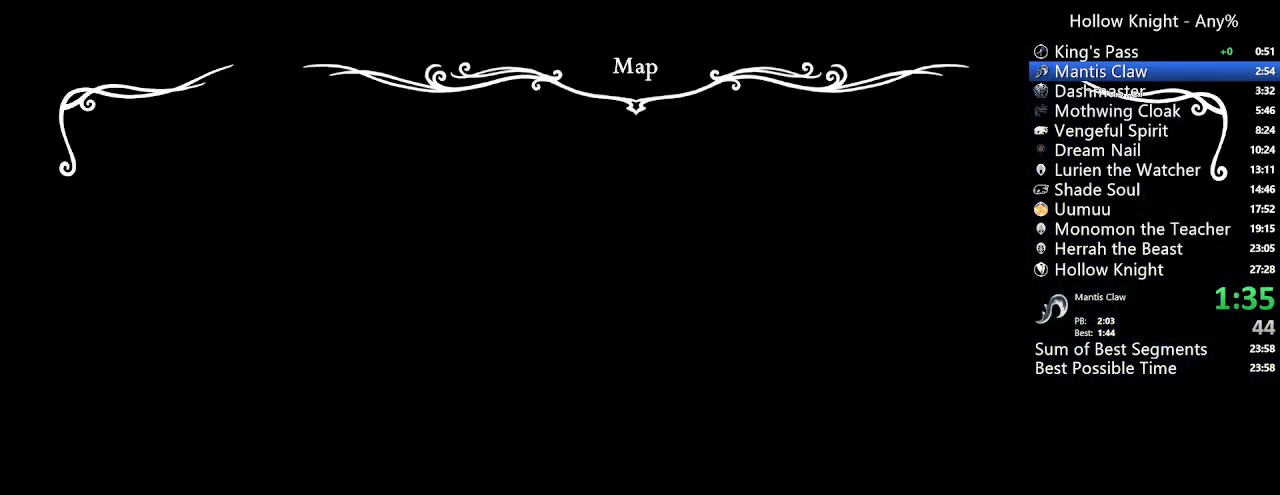
Gameplay with a controller (Xbox layout); each line is a JSON object with the inputs held at the frame after it. "events" lists button and stick changes between this image and that frame as [ms after this image, input, new state], when the widget could be followed in between. Not read: L3 R3 SELECT.
{"buttons": ["DPAD_RIGHT"], "left_stick": "center", "right_stick": "center", "events": [[33, "DPAD_RIGHT", "down"]]}
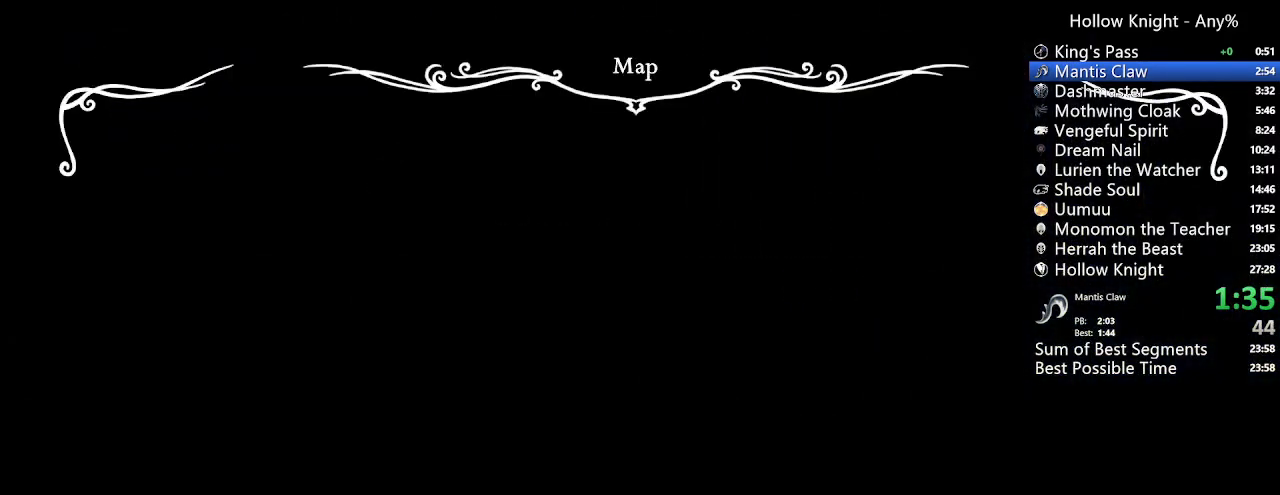
{"buttons": ["DPAD_RIGHT"], "left_stick": "center", "right_stick": "center", "events": []}
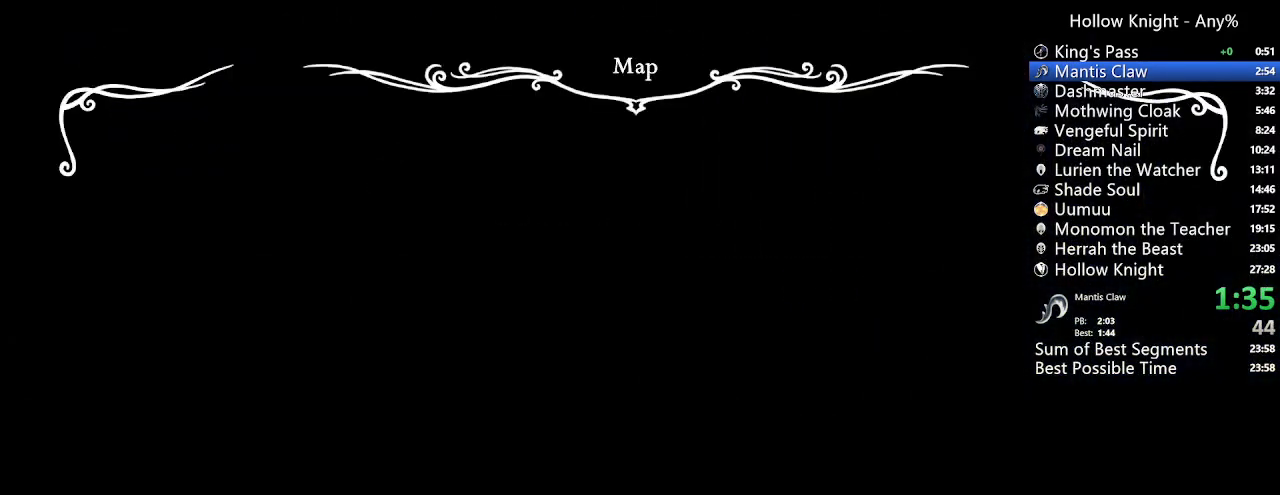
{"buttons": ["DPAD_RIGHT"], "left_stick": "center", "right_stick": "center", "events": []}
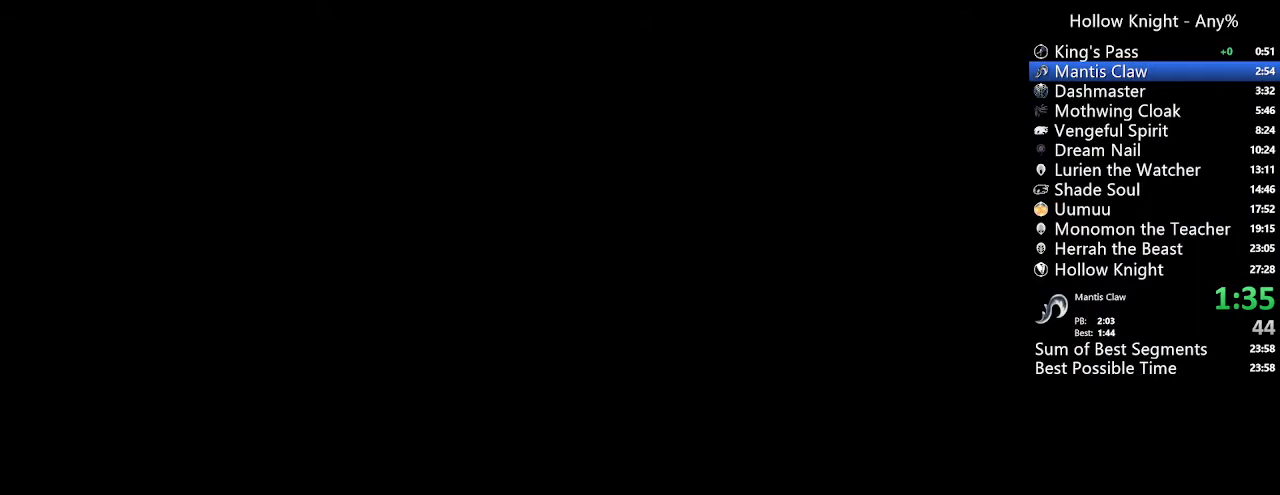
{"buttons": ["L1", "DPAD_RIGHT"], "left_stick": "center", "right_stick": "center", "events": [[467, "L1", "down"]]}
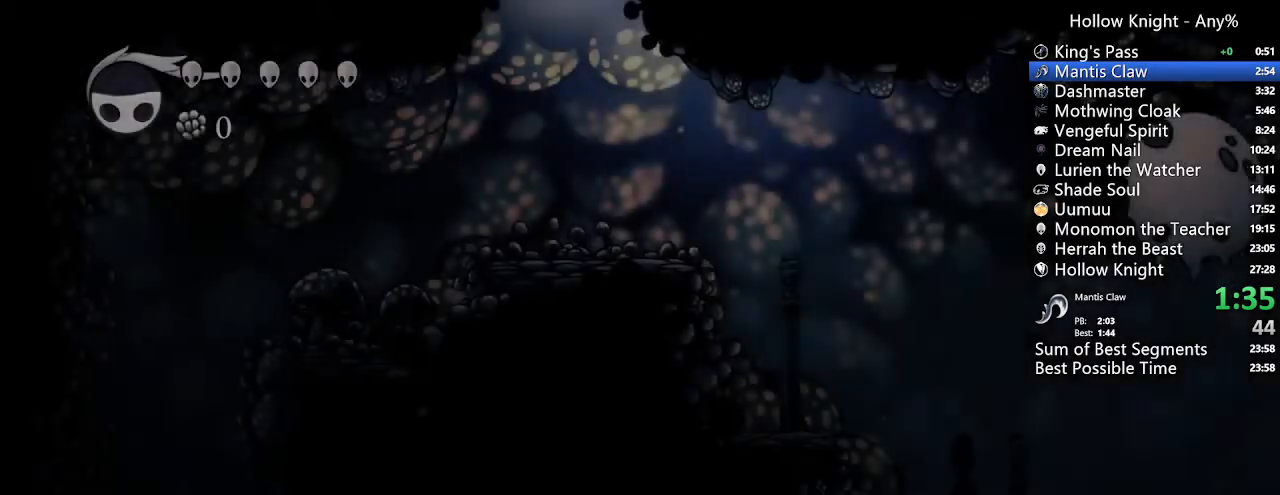
{"buttons": ["DPAD_RIGHT"], "left_stick": "center", "right_stick": "center", "events": [[67, "L1", "up"], [133, "L1", "down"], [200, "L1", "up"], [267, "L1", "down"], [367, "L1", "up"]]}
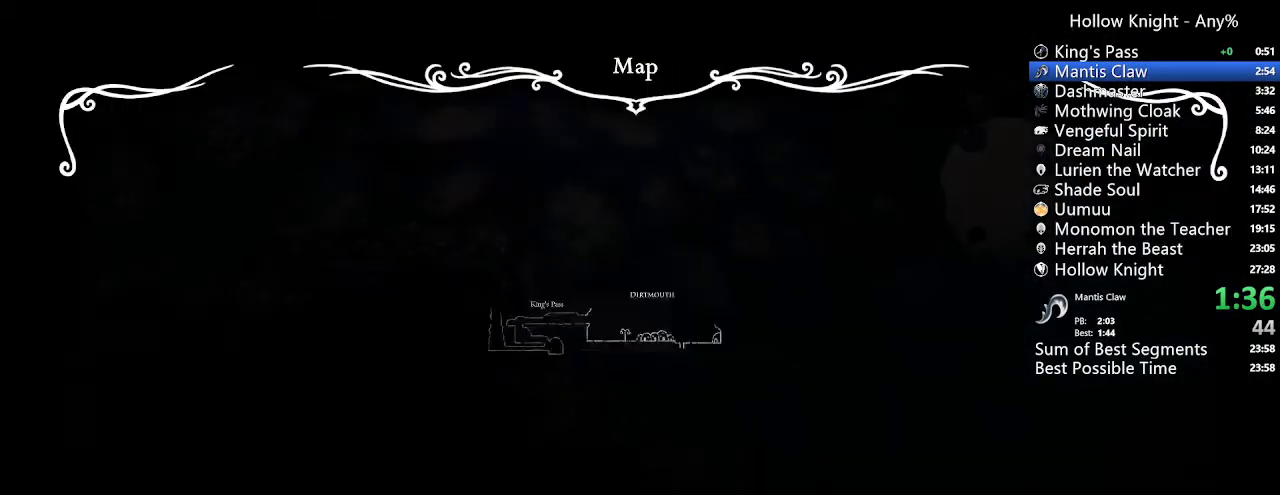
{"buttons": ["DPAD_RIGHT"], "left_stick": "center", "right_stick": "center", "events": []}
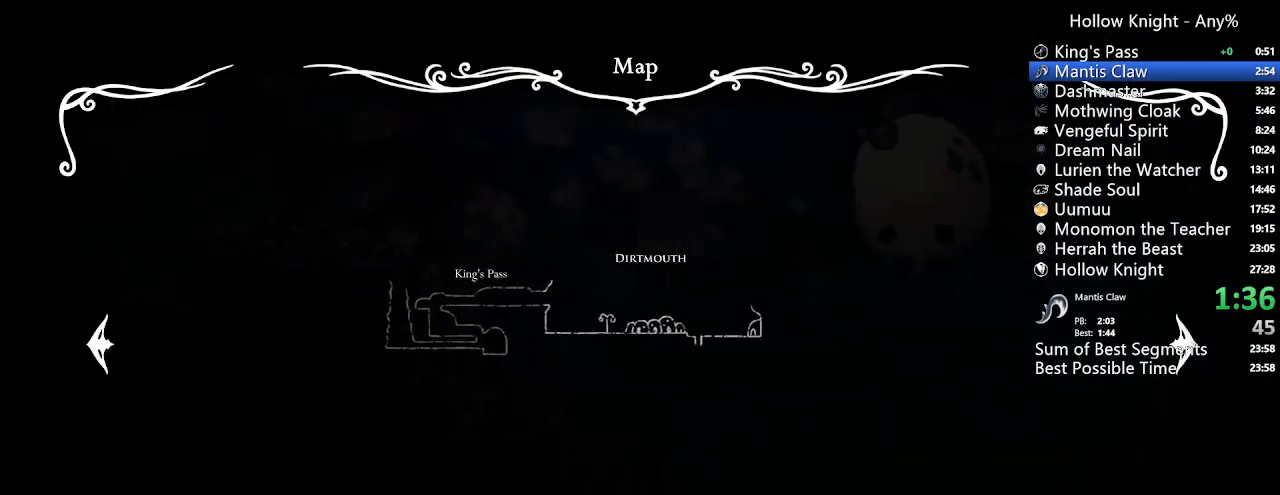
{"buttons": ["DPAD_RIGHT"], "left_stick": "center", "right_stick": "center", "events": []}
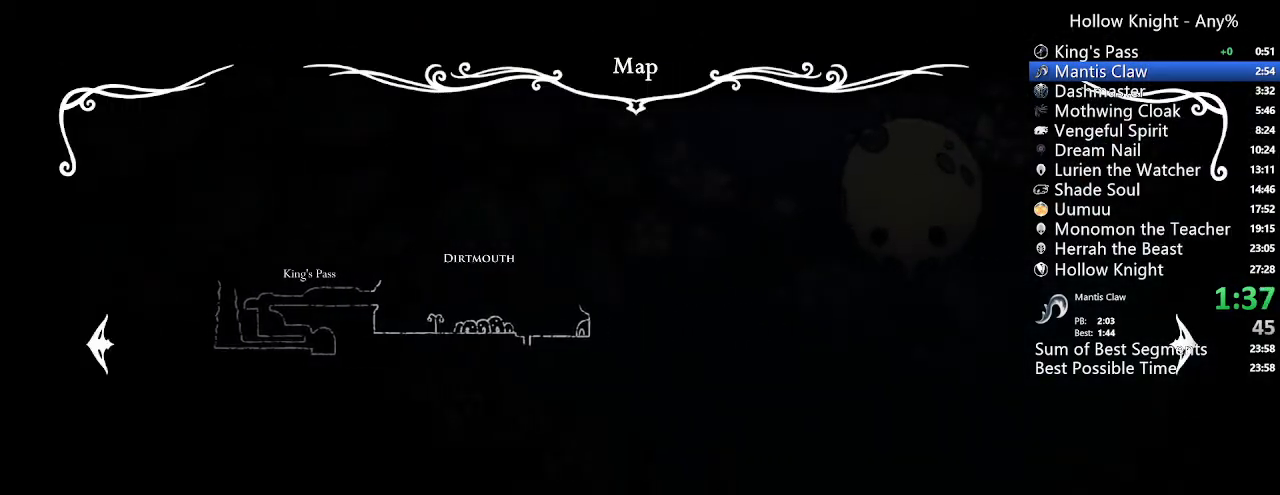
{"buttons": ["DPAD_RIGHT"], "left_stick": "center", "right_stick": "center", "events": []}
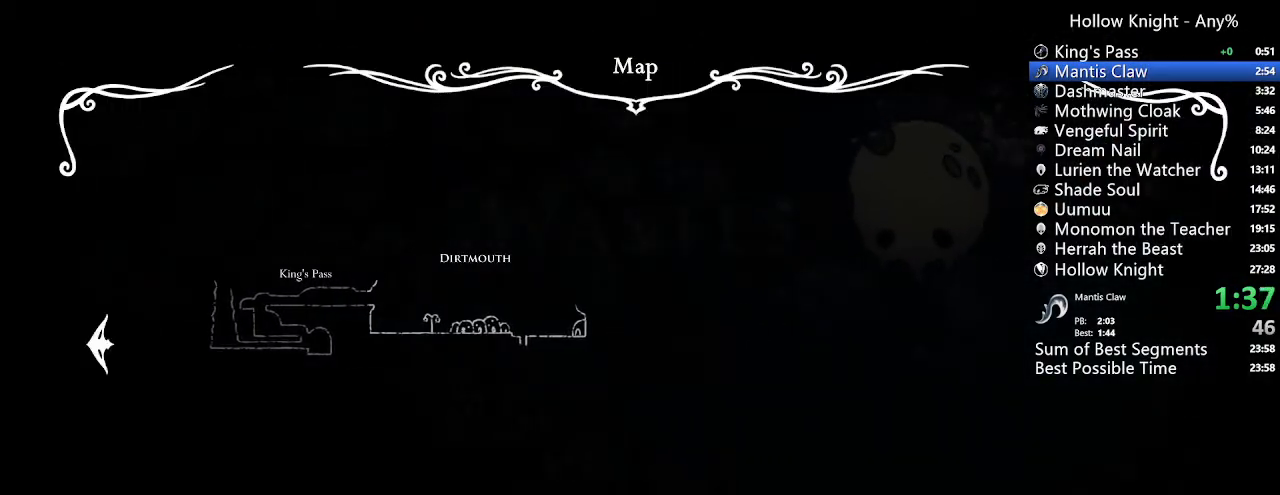
{"buttons": ["DPAD_RIGHT"], "left_stick": "center", "right_stick": "center", "events": []}
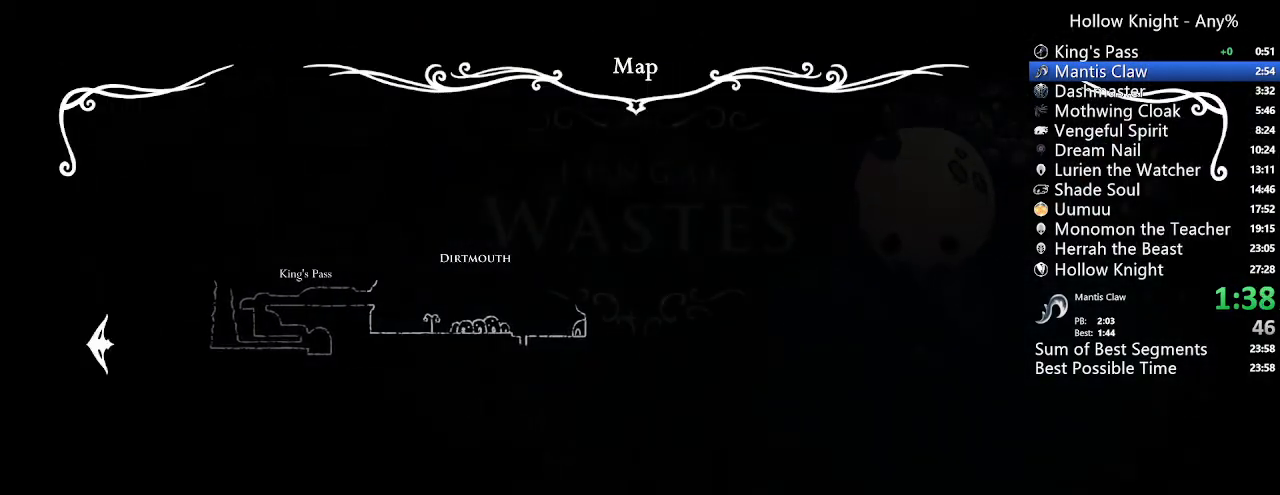
{"buttons": ["DPAD_RIGHT"], "left_stick": "center", "right_stick": "center", "events": []}
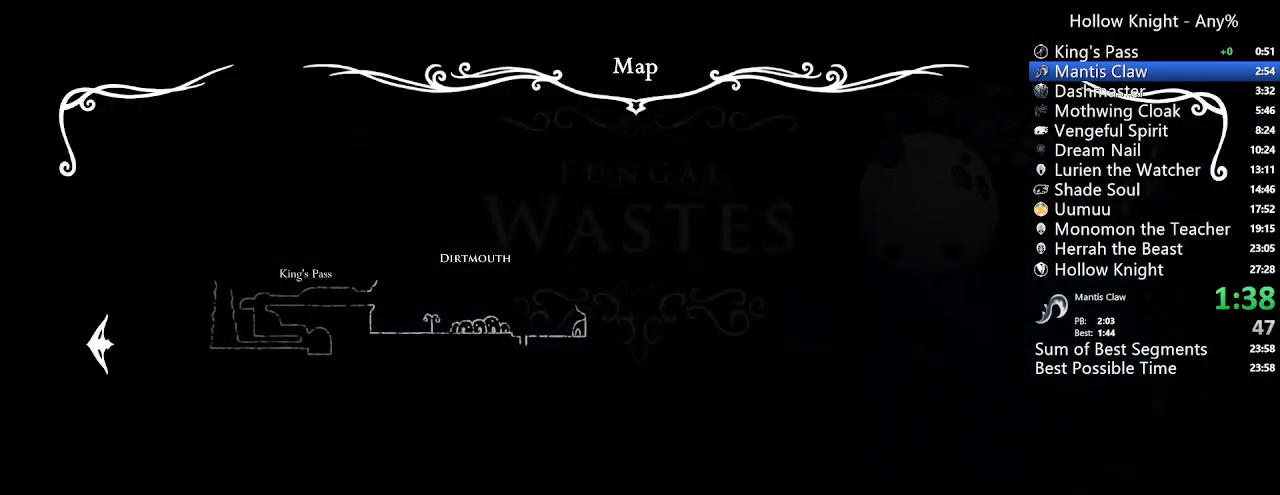
{"buttons": [], "left_stick": "center", "right_stick": "center", "events": [[467, "DPAD_RIGHT", "up"]]}
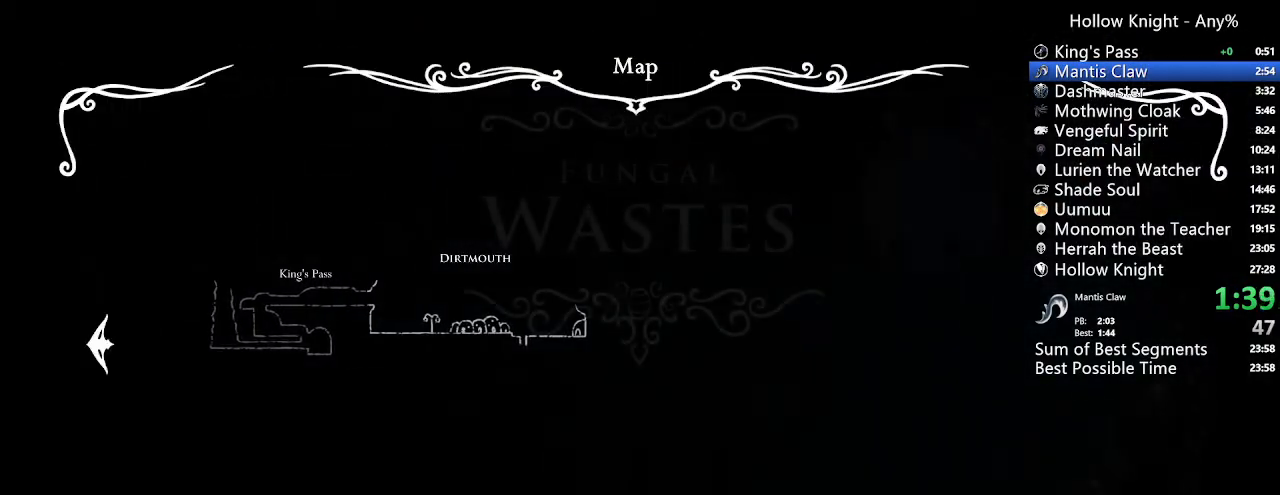
{"buttons": [], "left_stick": "center", "right_stick": "center", "events": []}
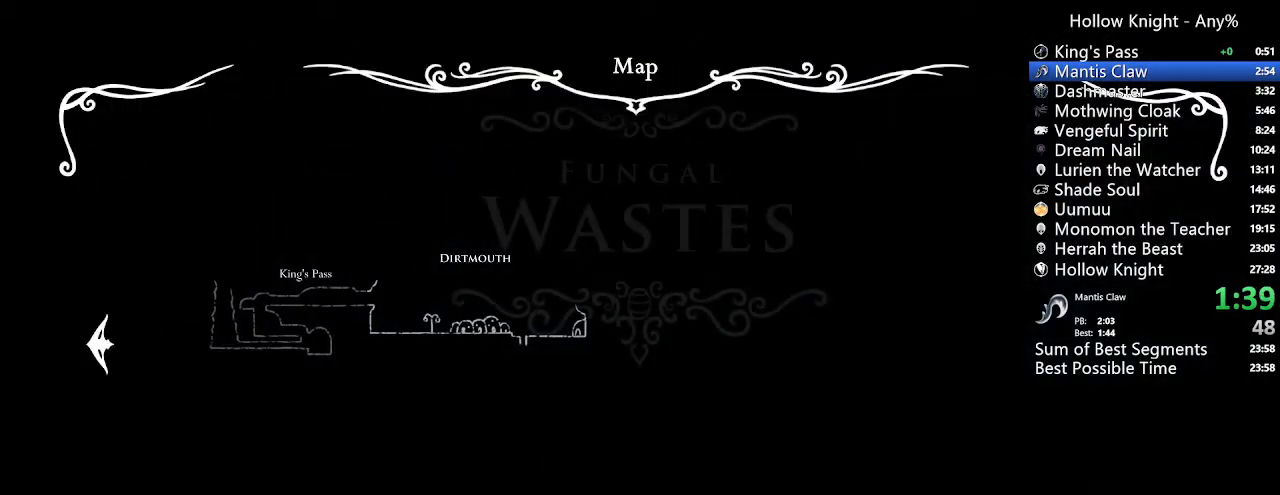
{"buttons": ["DPAD_LEFT"], "left_stick": "center", "right_stick": "center", "events": [[433, "DPAD_LEFT", "down"]]}
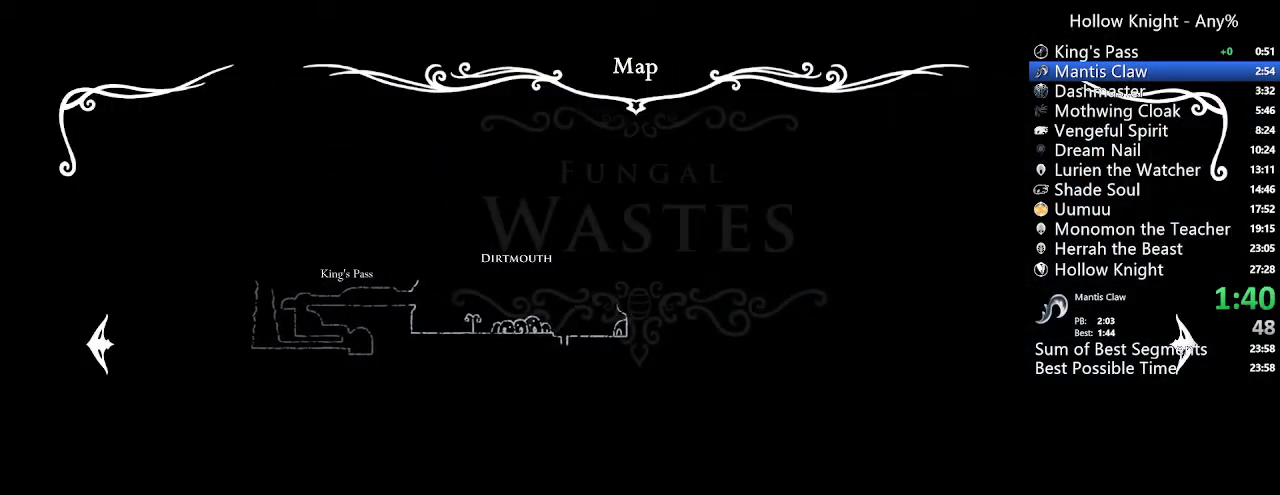
{"buttons": ["DPAD_LEFT"], "left_stick": "center", "right_stick": "center", "events": []}
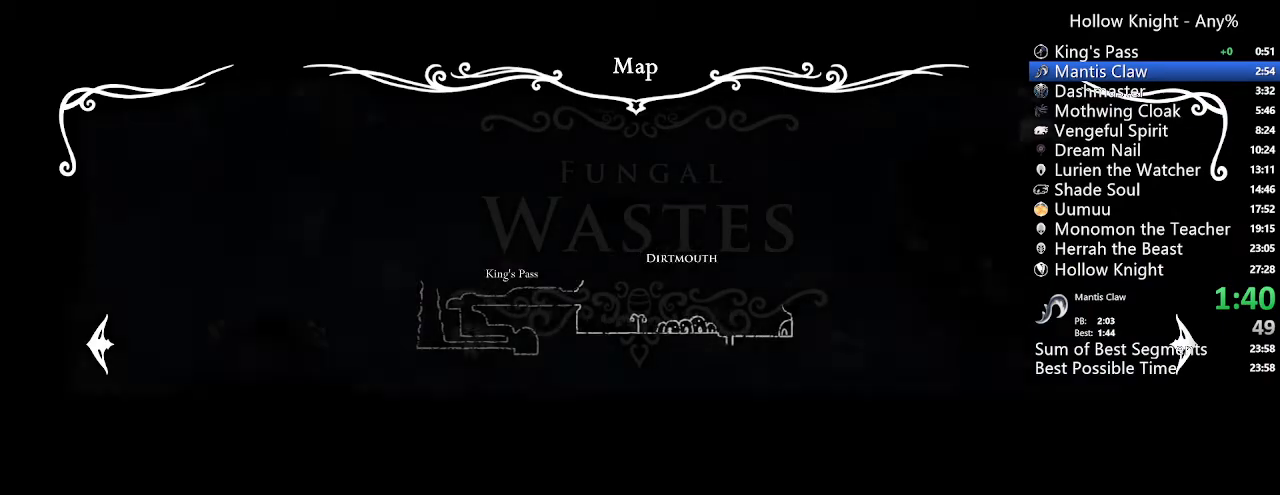
{"buttons": ["DPAD_LEFT"], "left_stick": "center", "right_stick": "center", "events": []}
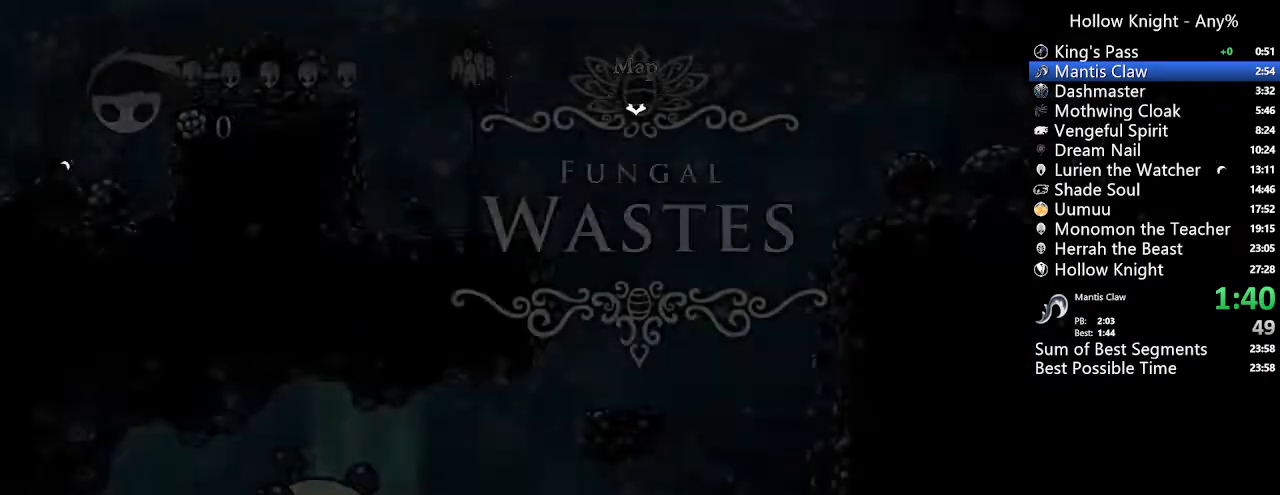
{"buttons": [], "left_stick": "center", "right_stick": "center", "events": [[267, "DPAD_LEFT", "up"]]}
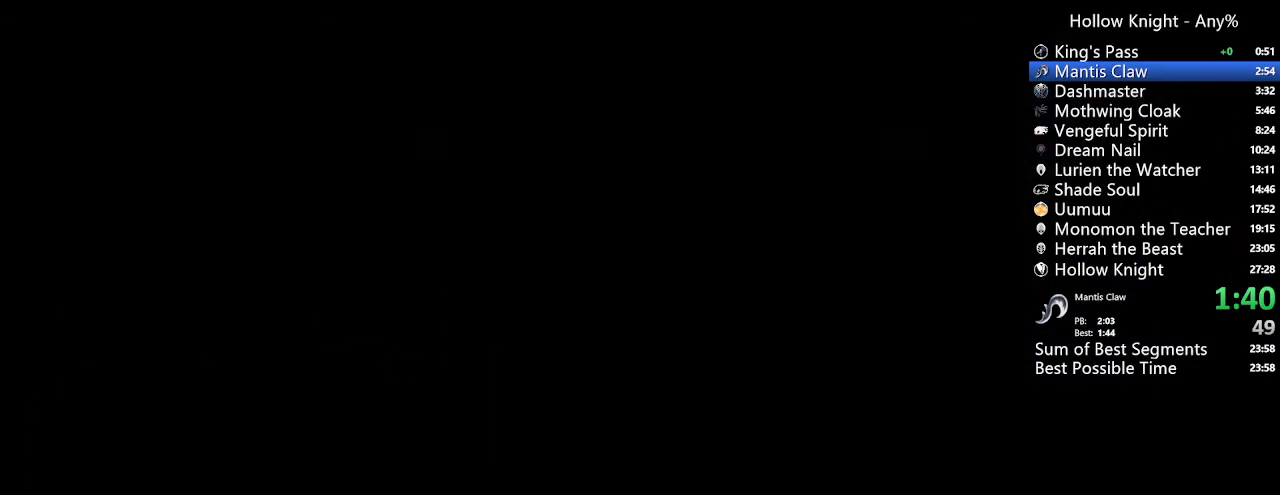
{"buttons": ["DPAD_RIGHT"], "left_stick": "center", "right_stick": "center", "events": [[33, "DPAD_RIGHT", "down"]]}
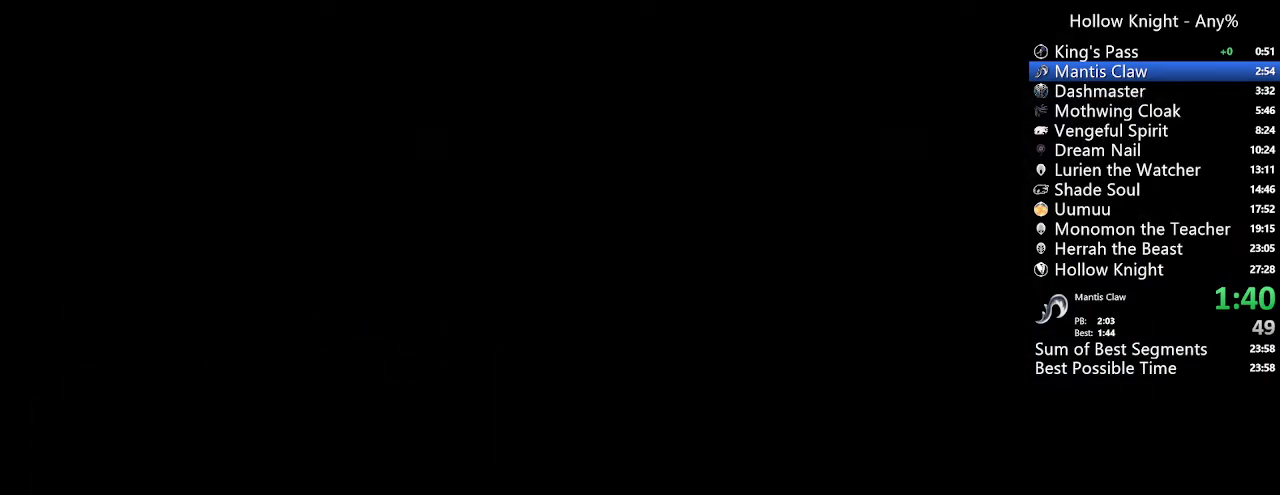
{"buttons": ["DPAD_RIGHT"], "left_stick": "center", "right_stick": "center", "events": []}
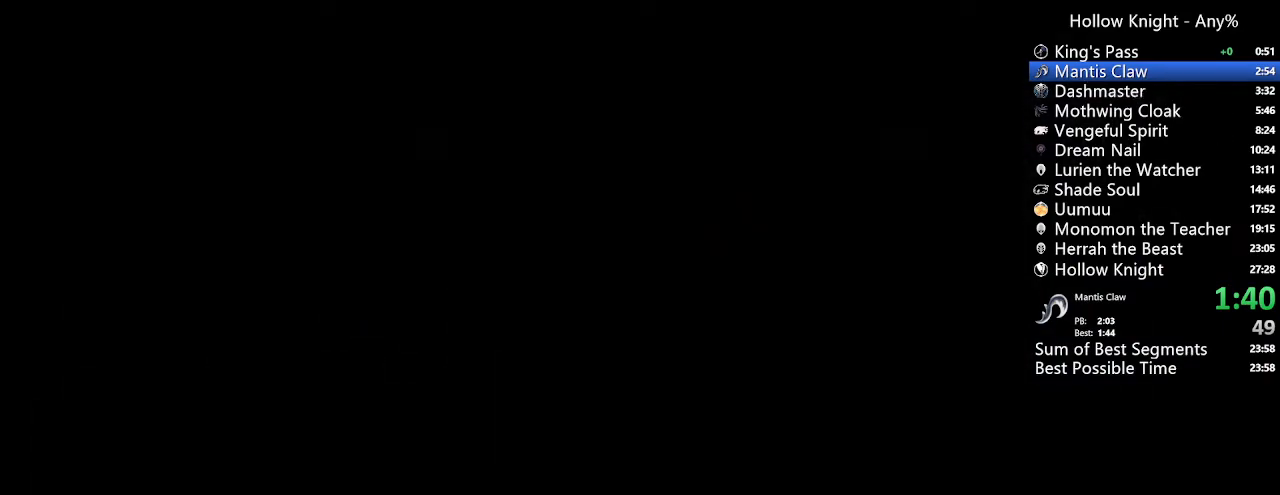
{"buttons": ["DPAD_RIGHT"], "left_stick": "center", "right_stick": "center", "events": []}
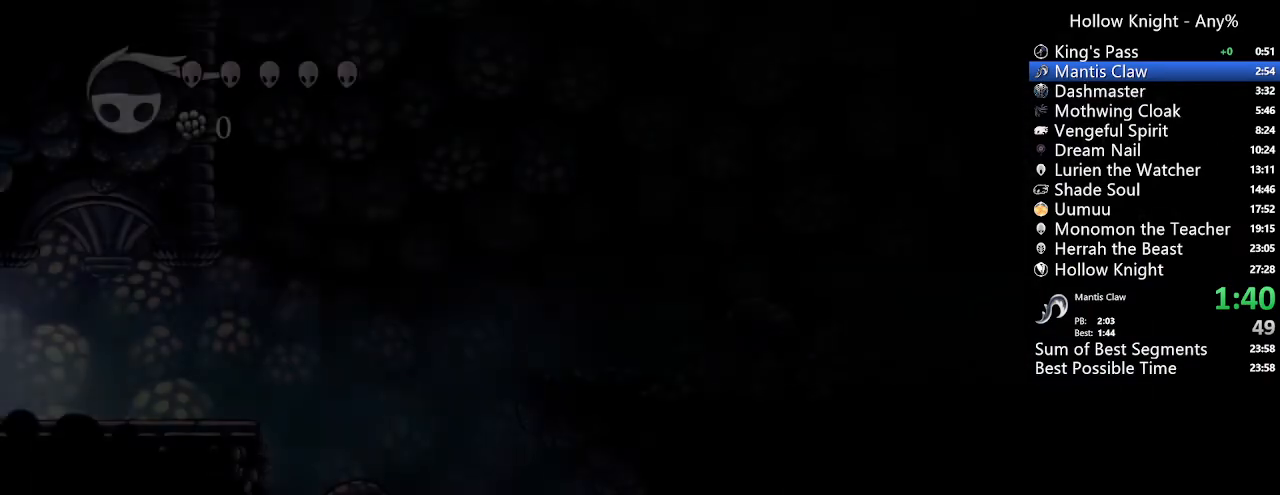
{"buttons": ["DPAD_RIGHT"], "left_stick": "center", "right_stick": "center", "events": []}
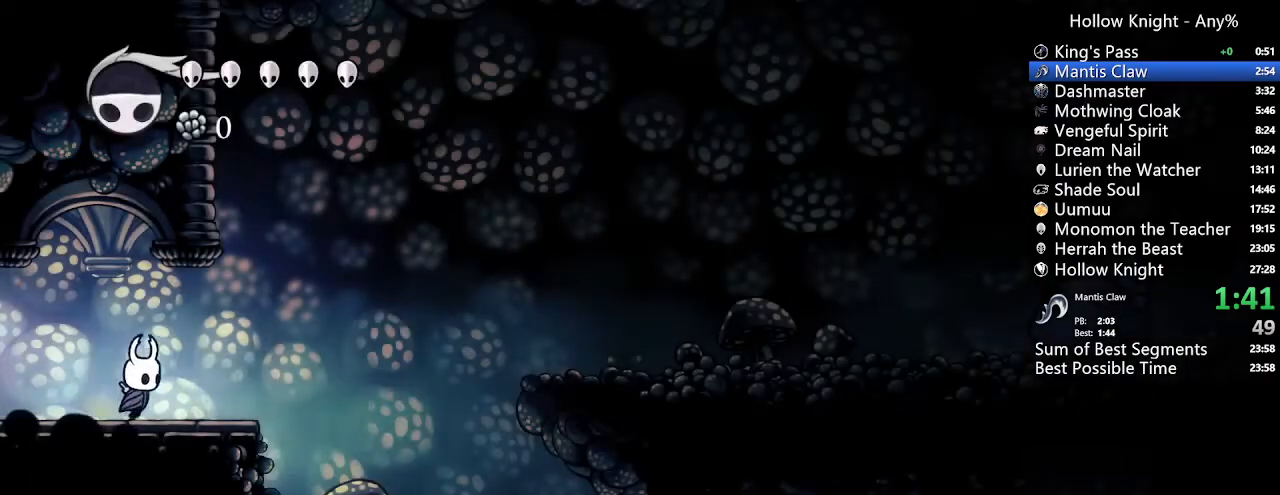
{"buttons": ["A", "DPAD_RIGHT"], "left_stick": "center", "right_stick": "center", "events": [[233, "A", "down"]]}
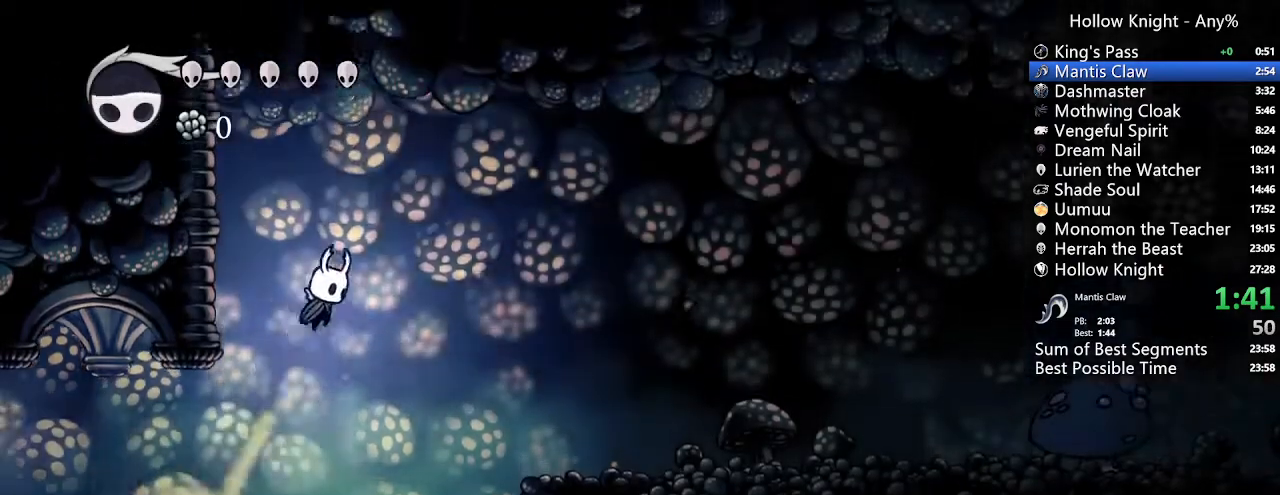
{"buttons": ["DPAD_RIGHT"], "left_stick": "center", "right_stick": "center", "events": [[500, "A", "up"]]}